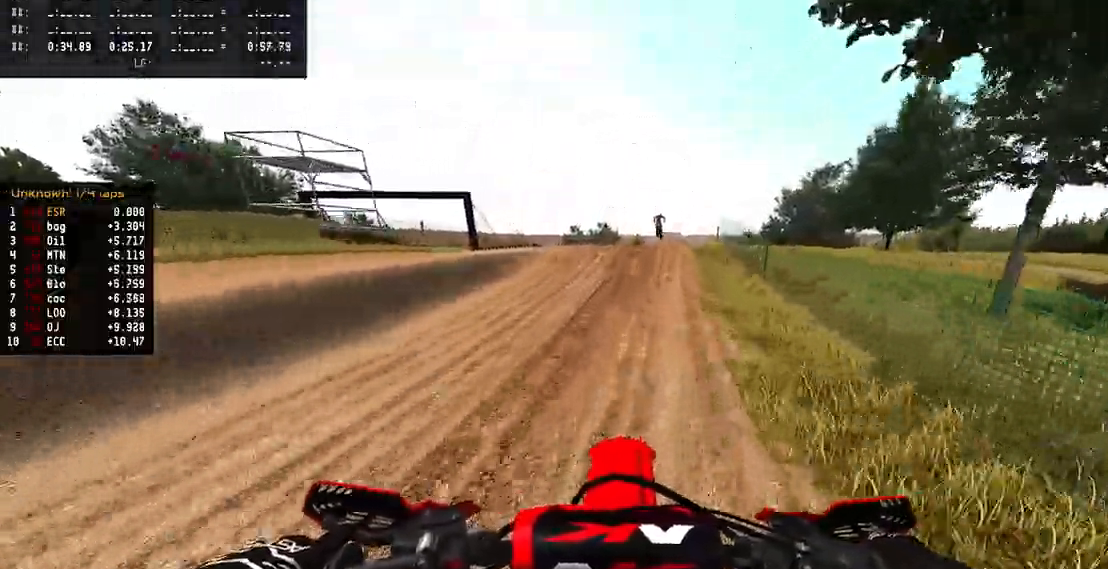
Gameplay with a controller (PlayStation layout); each line is a JSON object with the inputs held at the frame after it. "events" lists button and stick changes between this image and that frame as [ms after this image, input, new state], when the widget could be followed in between. Not read: CIRCLE DPAD_UP.
{"buttons": ["R2", "R3"], "left_stick": "center", "right_stick": "center", "events": [[467, "R3", "down"]]}
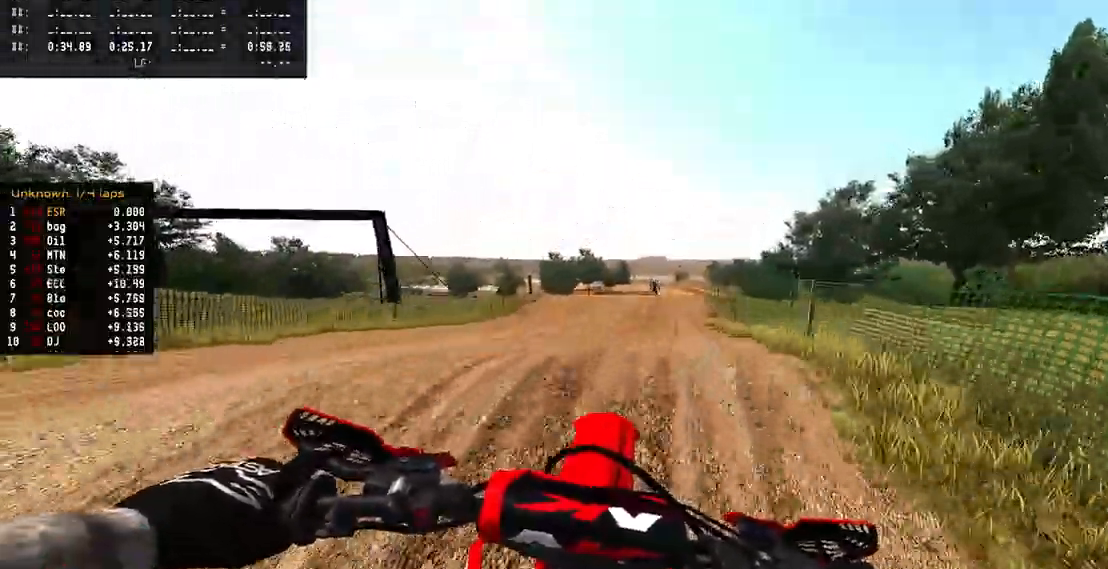
{"buttons": [], "left_stick": "center", "right_stick": "center", "events": [[33, "R3", "up"], [167, "right_stick", "up"], [333, "R2", "up"], [483, "right_stick", "center"]]}
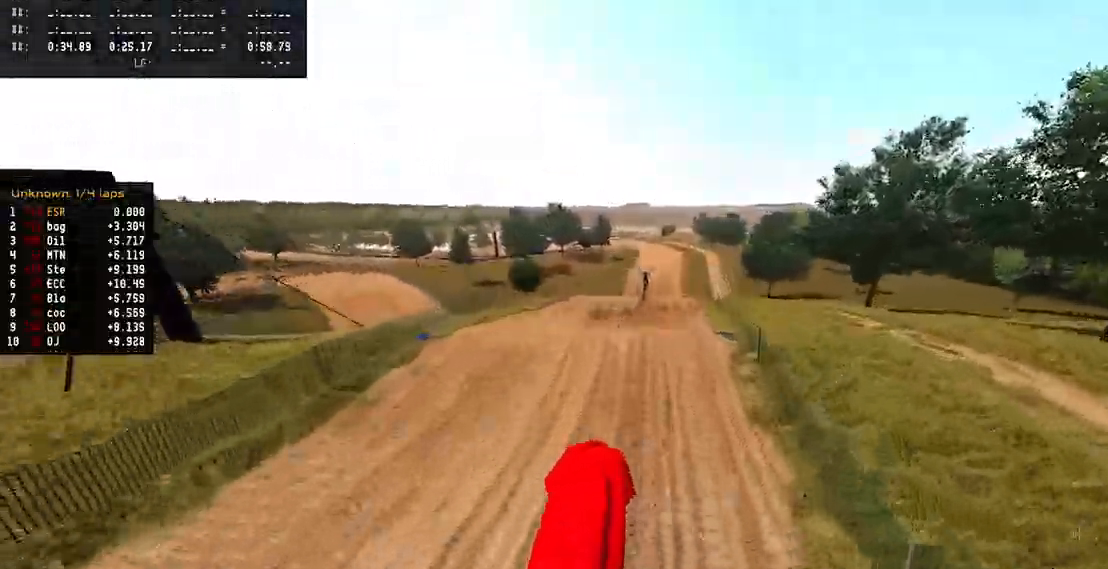
{"buttons": ["R2"], "left_stick": "center", "right_stick": "center", "events": [[117, "R2", "down"], [133, "left_stick", "right"], [233, "left_stick", "center"]]}
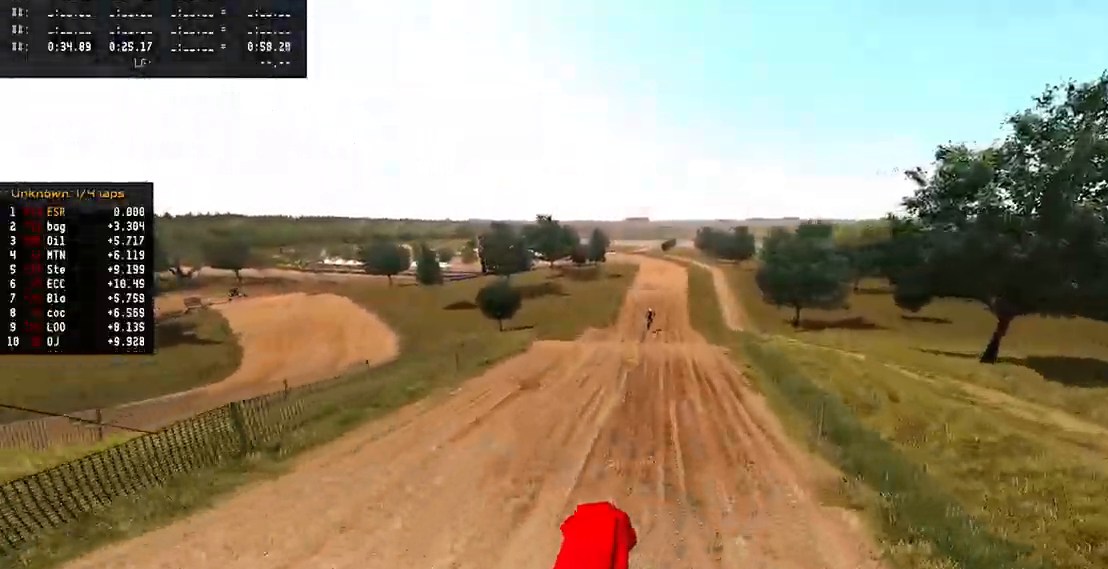
{"buttons": ["R2"], "left_stick": "center", "right_stick": "center", "events": []}
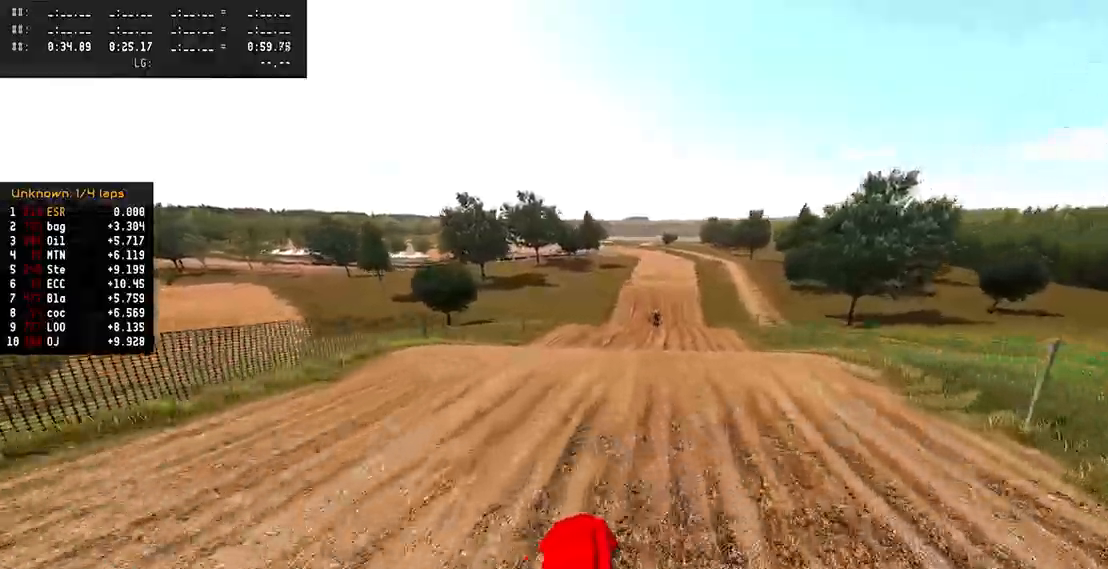
{"buttons": ["R2"], "left_stick": "center", "right_stick": "center", "events": [[233, "TRIANGLE", "down"], [300, "TRIANGLE", "up"]]}
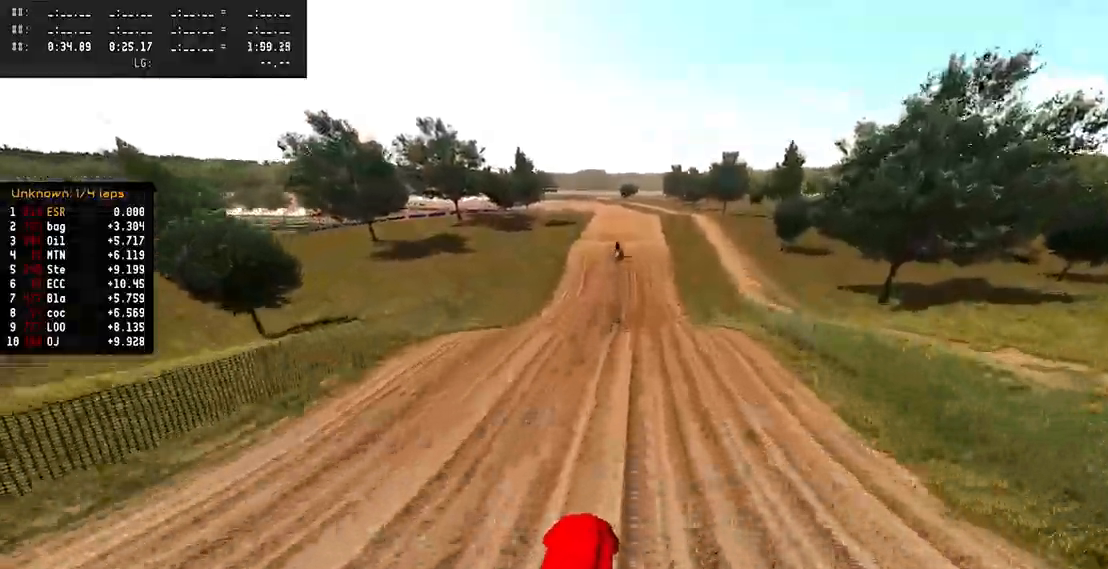
{"buttons": ["R2"], "left_stick": "center", "right_stick": "down", "events": [[17, "right_stick", "up"], [167, "R2", "up"], [183, "right_stick", "center"], [317, "R2", "down"], [317, "right_stick", "down"]]}
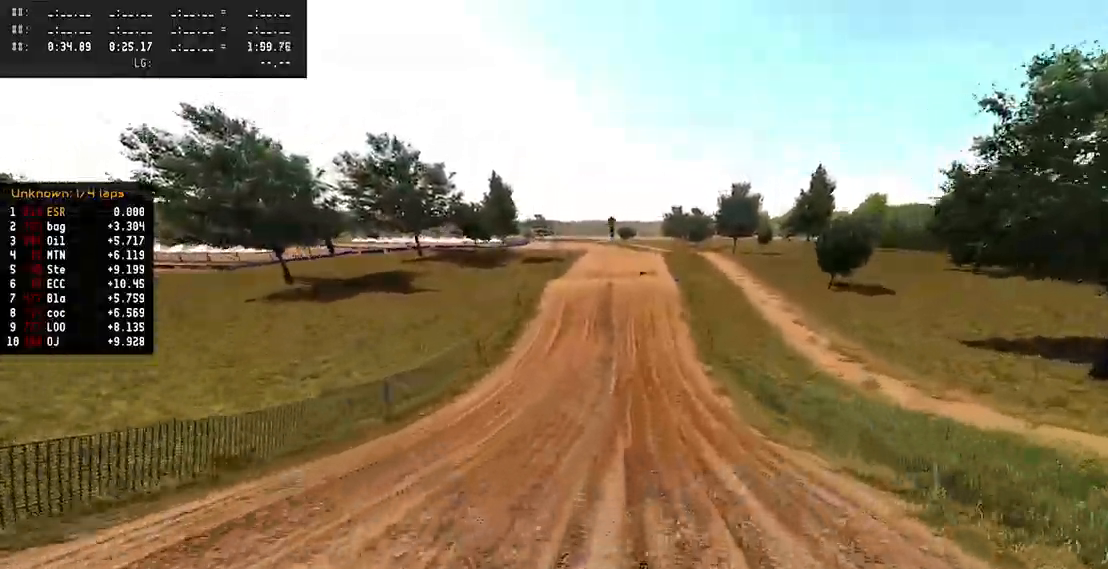
{"buttons": ["R2"], "left_stick": "center", "right_stick": "down", "events": [[117, "right_stick", "center"], [283, "right_stick", "down"]]}
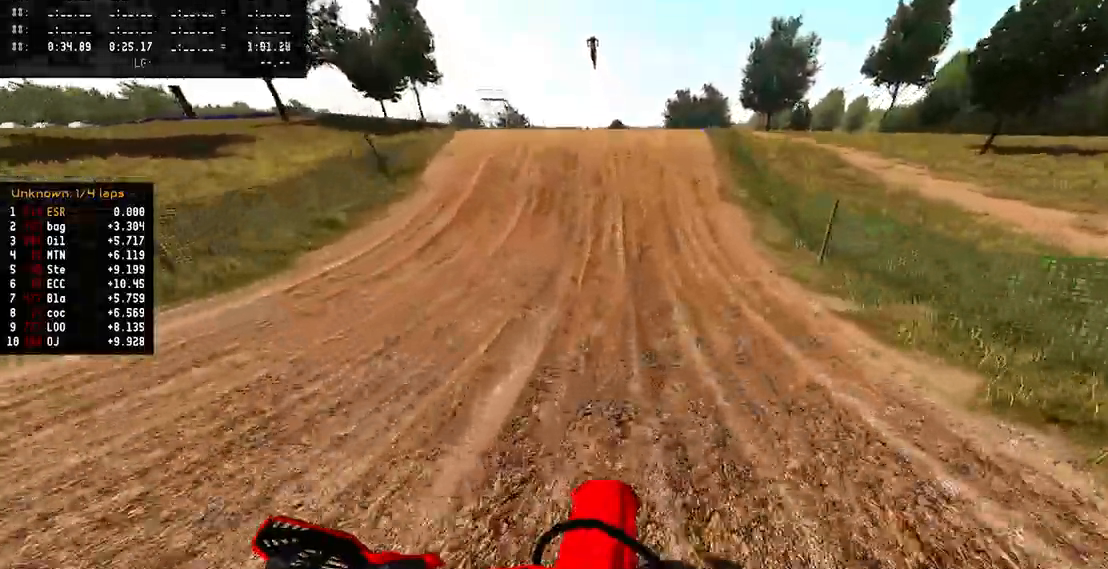
{"buttons": ["R2", "R3"], "left_stick": "center", "right_stick": "center", "events": [[150, "right_stick", "center"], [483, "R3", "down"]]}